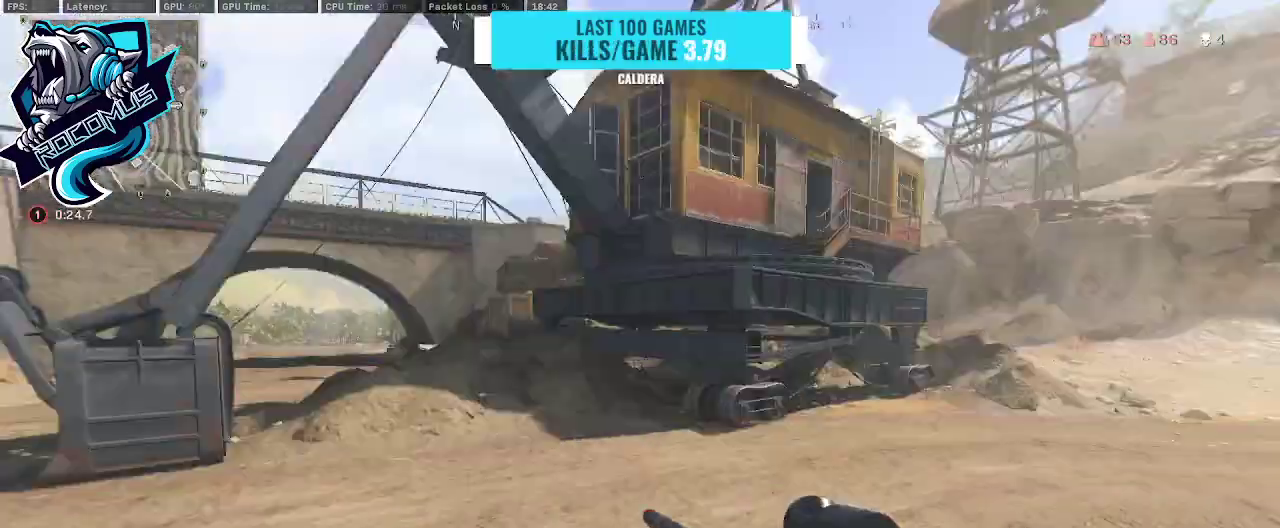
Gameplay with a controller (PlayStation layout); each line is a JSON object with the inputs held at the frame after it. "events" lists button and stick changes between this image and that frame as [ms after this image, input, new state], when the widget could be followed in between.
{"buttons": [], "left_stick": "up-left", "right_stick": "up-right", "events": [[33, "right_stick", "center"], [233, "right_stick", "right"], [400, "left_stick", "up-left"], [500, "right_stick", "up-right"]]}
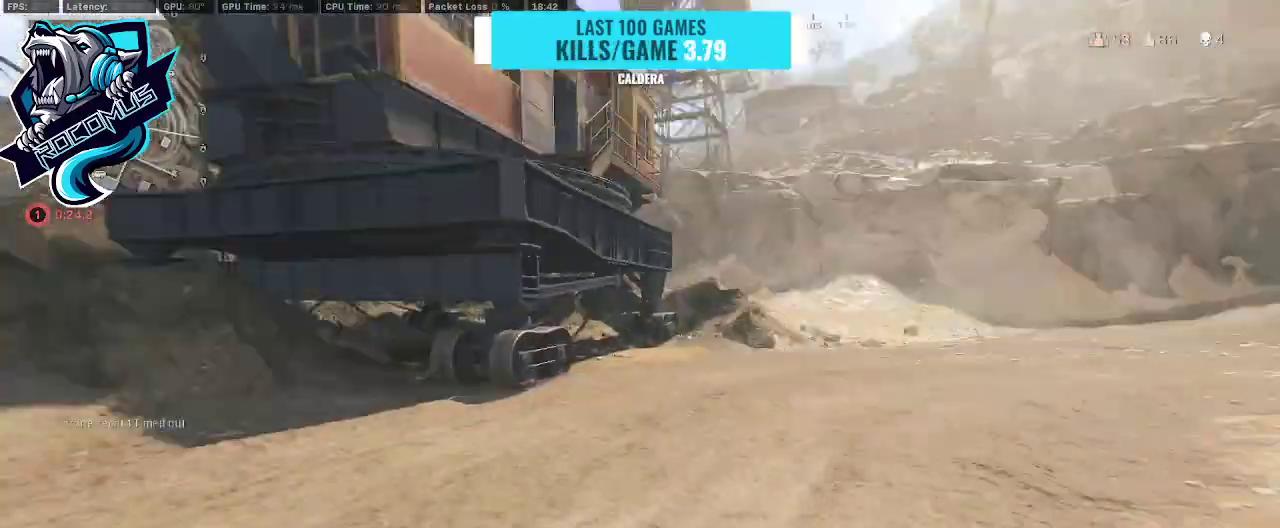
{"buttons": [], "left_stick": "down-left", "right_stick": "up", "events": [[33, "CROSS", "down"], [167, "right_stick", "up"], [200, "CROSS", "up"], [200, "left_stick", "left"], [300, "left_stick", "down-left"]]}
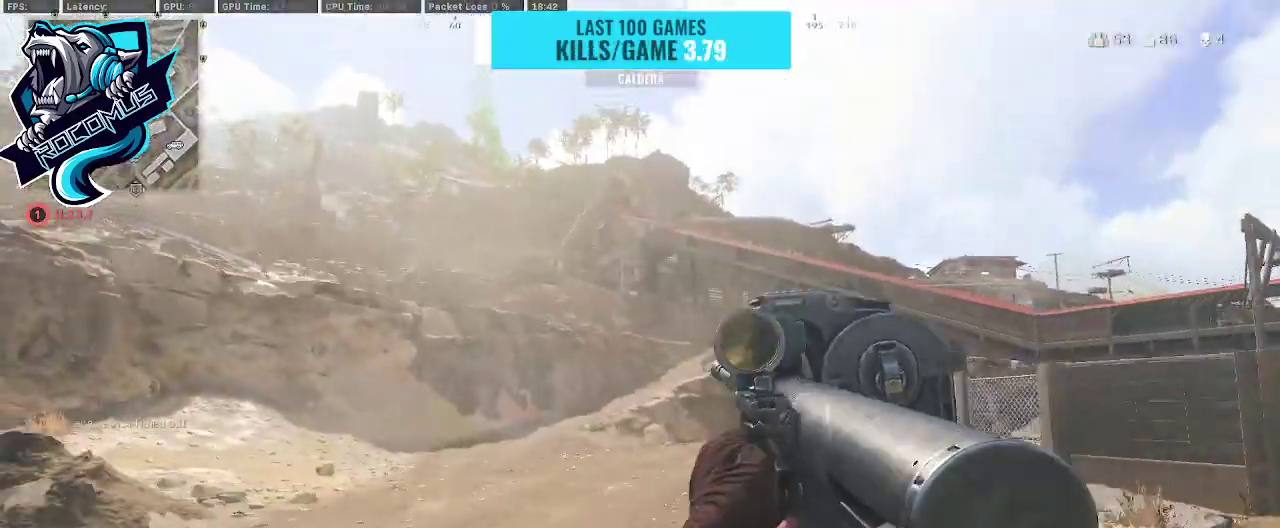
{"buttons": [], "left_stick": "down-left", "right_stick": "up", "events": []}
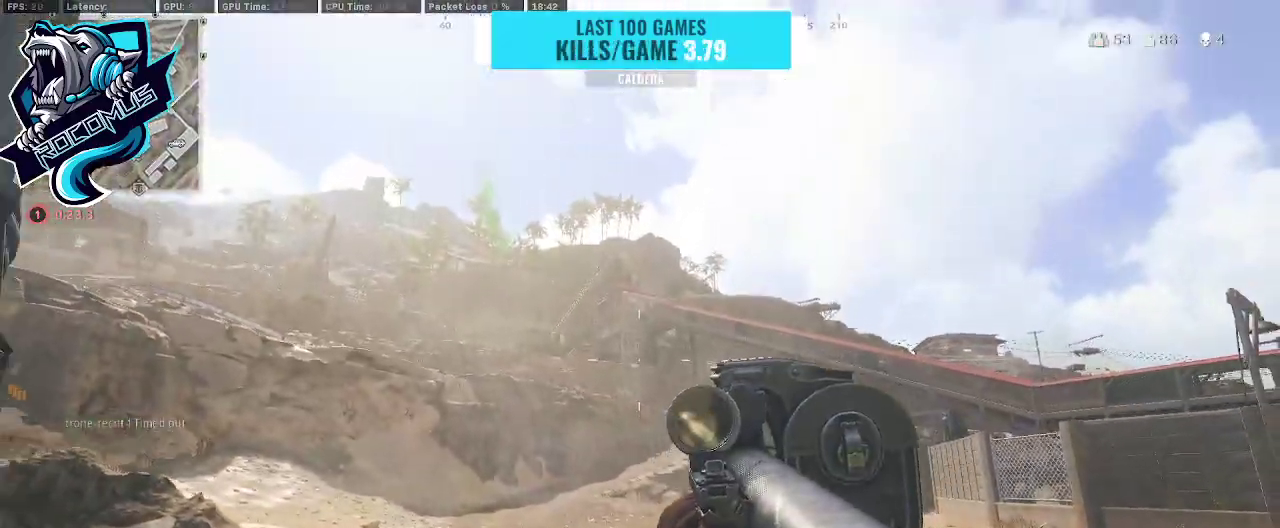
{"buttons": [], "left_stick": "left", "right_stick": "left", "events": [[167, "TRIANGLE", "down"], [233, "TRIANGLE", "up"], [233, "right_stick", "left"], [333, "left_stick", "left"]]}
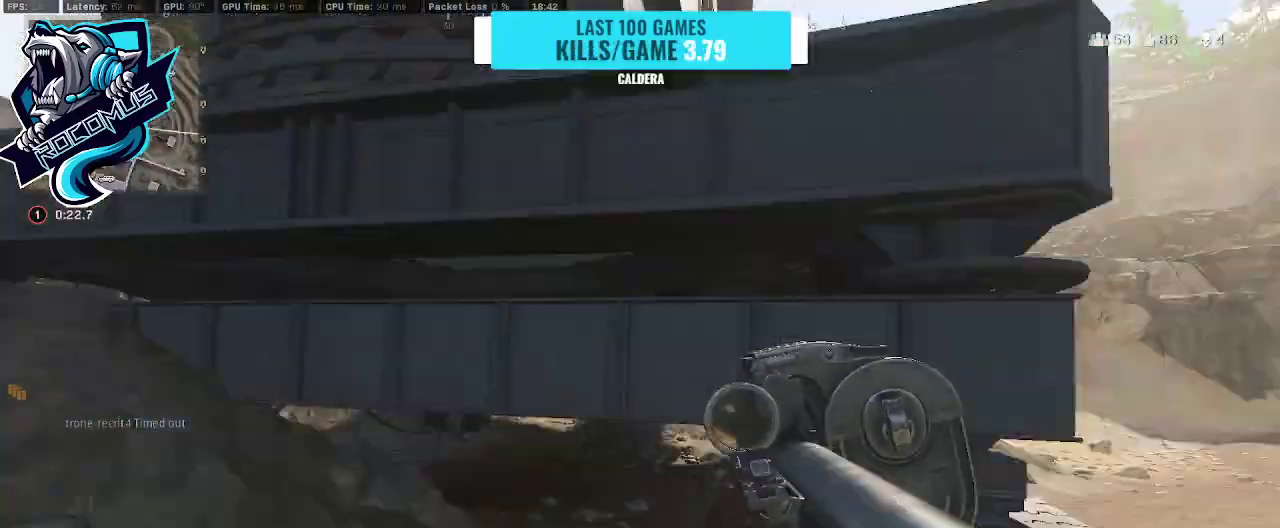
{"buttons": [], "left_stick": "up", "right_stick": "center", "events": [[100, "left_stick", "up-left"], [167, "right_stick", "center"], [367, "left_stick", "up"], [367, "right_stick", "left"], [500, "right_stick", "center"]]}
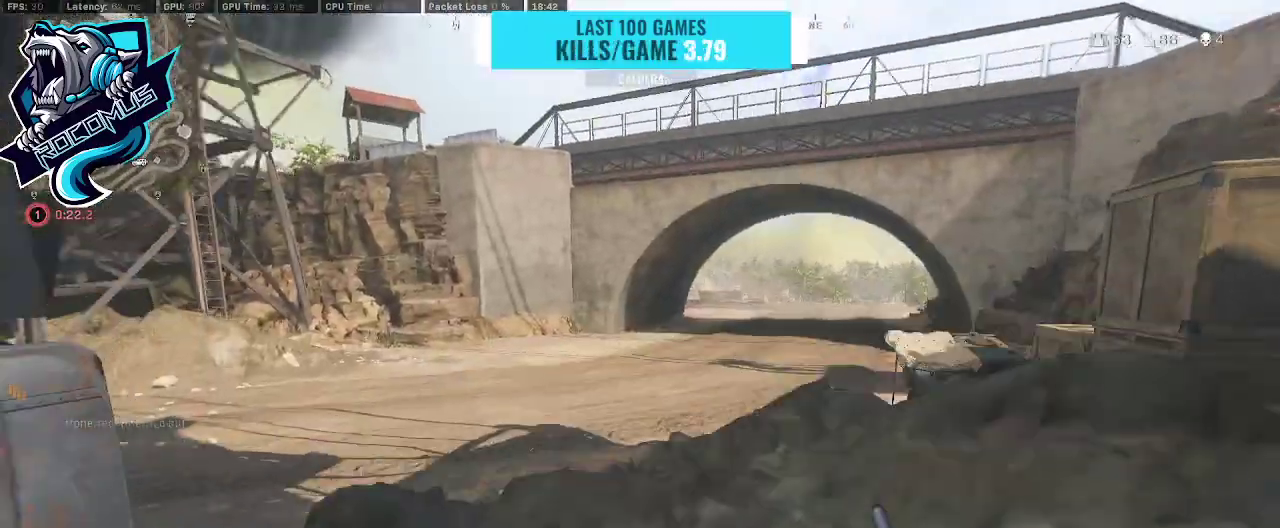
{"buttons": [], "left_stick": "up", "right_stick": "center", "events": [[133, "right_stick", "right"], [333, "right_stick", "center"]]}
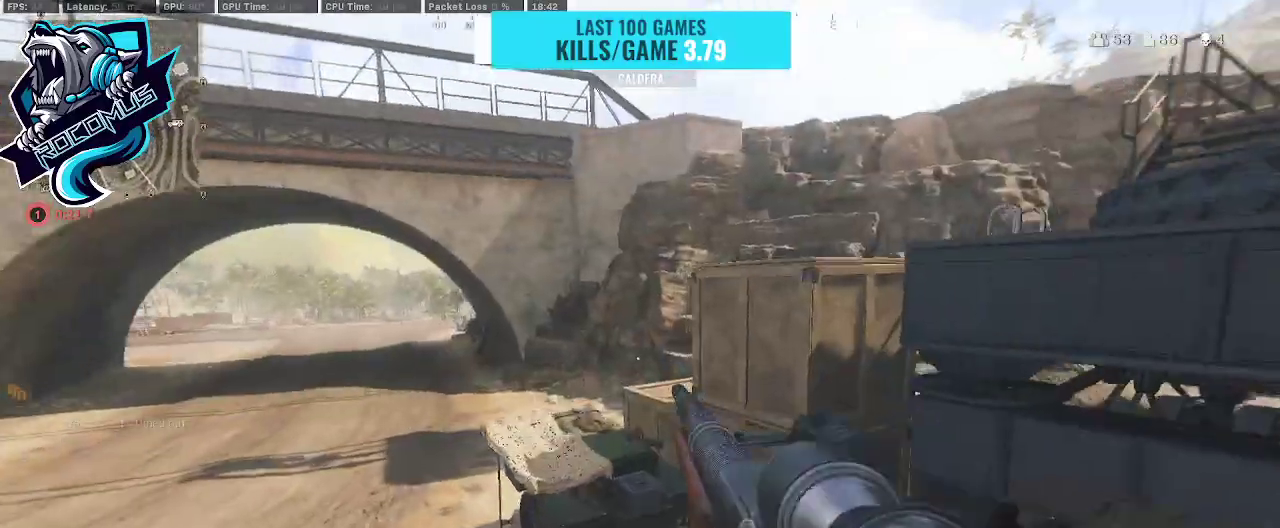
{"buttons": [], "left_stick": "up", "right_stick": "center", "events": [[167, "right_stick", "left"], [433, "right_stick", "center"]]}
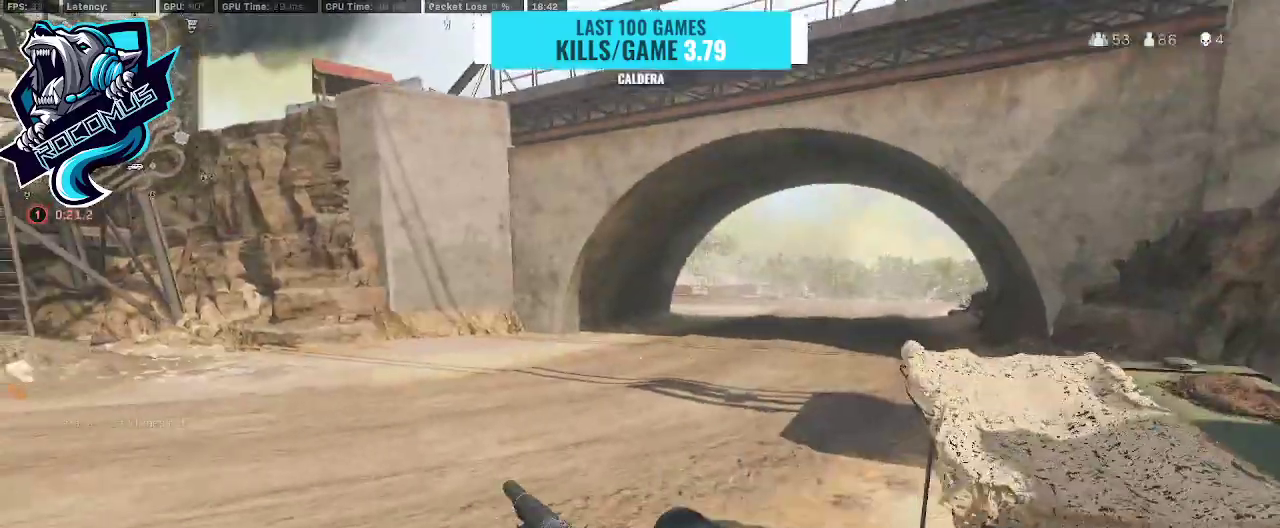
{"buttons": ["R3"], "left_stick": "up", "right_stick": "center", "events": [[133, "right_stick", "right"], [300, "right_stick", "center"], [333, "R3", "down"]]}
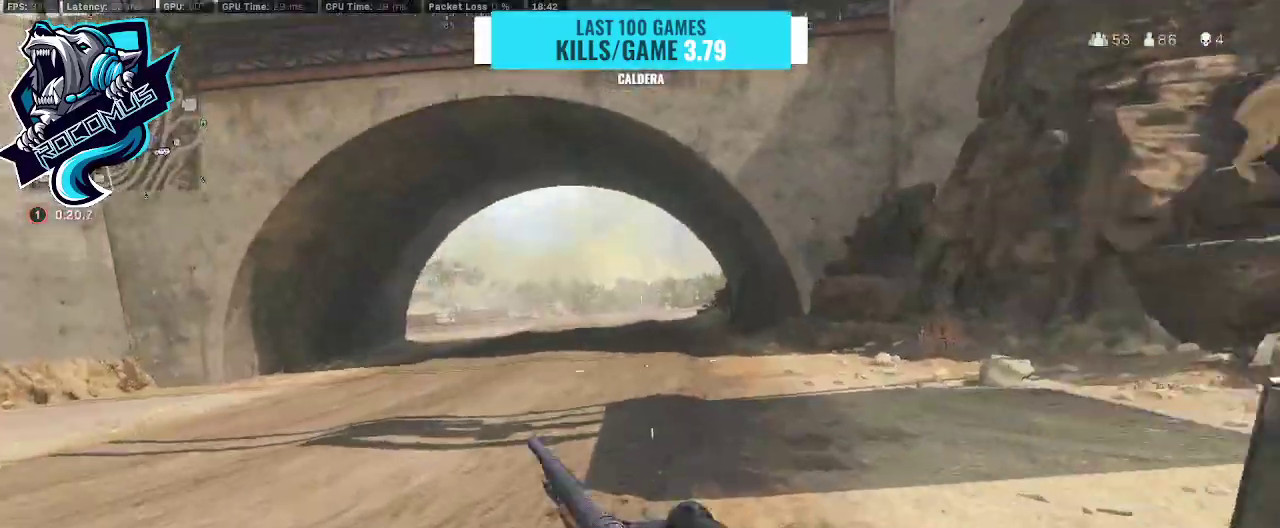
{"buttons": [], "left_stick": "up", "right_stick": "center", "events": [[67, "R3", "up"], [67, "right_stick", "right"], [167, "CROSS", "down"], [267, "CROSS", "up"], [300, "right_stick", "center"], [333, "TRIANGLE", "down"], [467, "TRIANGLE", "up"]]}
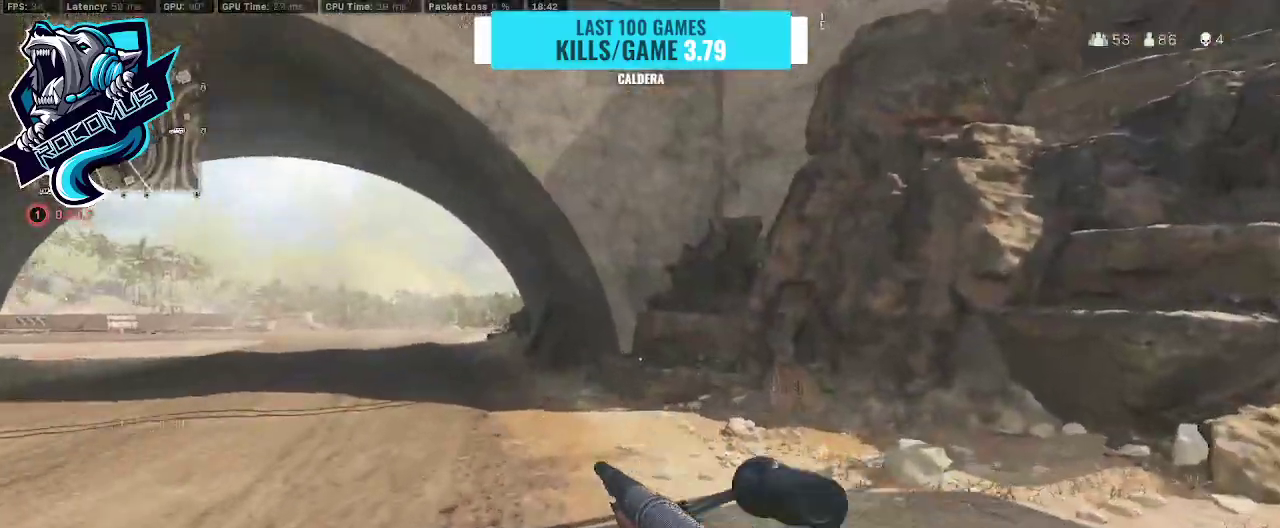
{"buttons": ["CROSS"], "left_stick": "up", "right_stick": "center", "events": [[33, "TRIANGLE", "down"], [133, "TRIANGLE", "up"], [133, "right_stick", "left"], [200, "R3", "down"], [400, "CROSS", "down"], [400, "right_stick", "center"], [500, "R3", "up"]]}
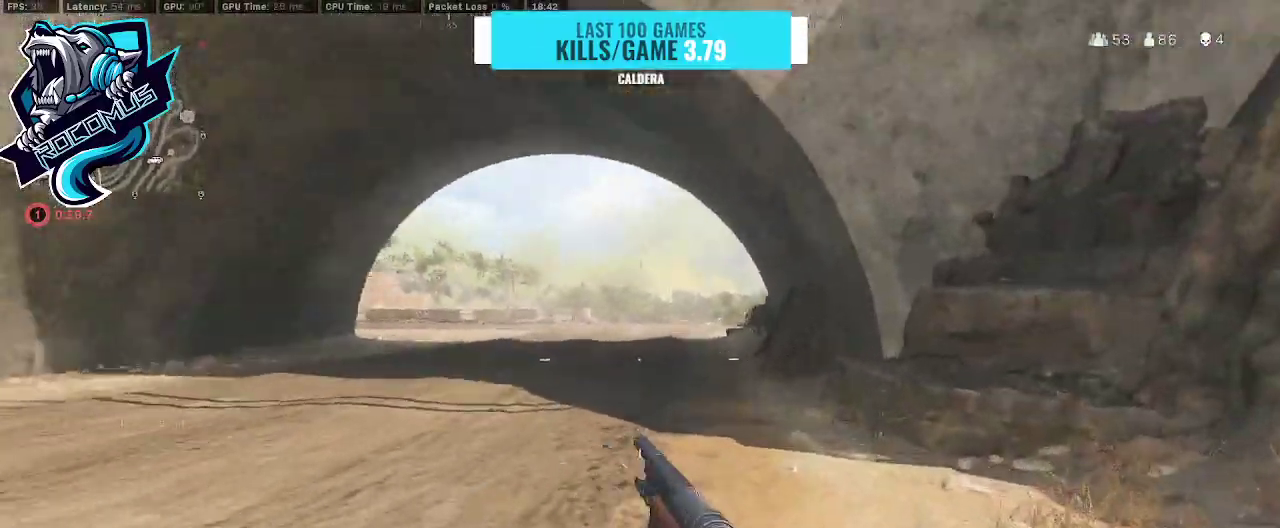
{"buttons": [], "left_stick": "up", "right_stick": "center", "events": [[67, "CROSS", "up"], [167, "TRIANGLE", "down"], [233, "TRIANGLE", "up"]]}
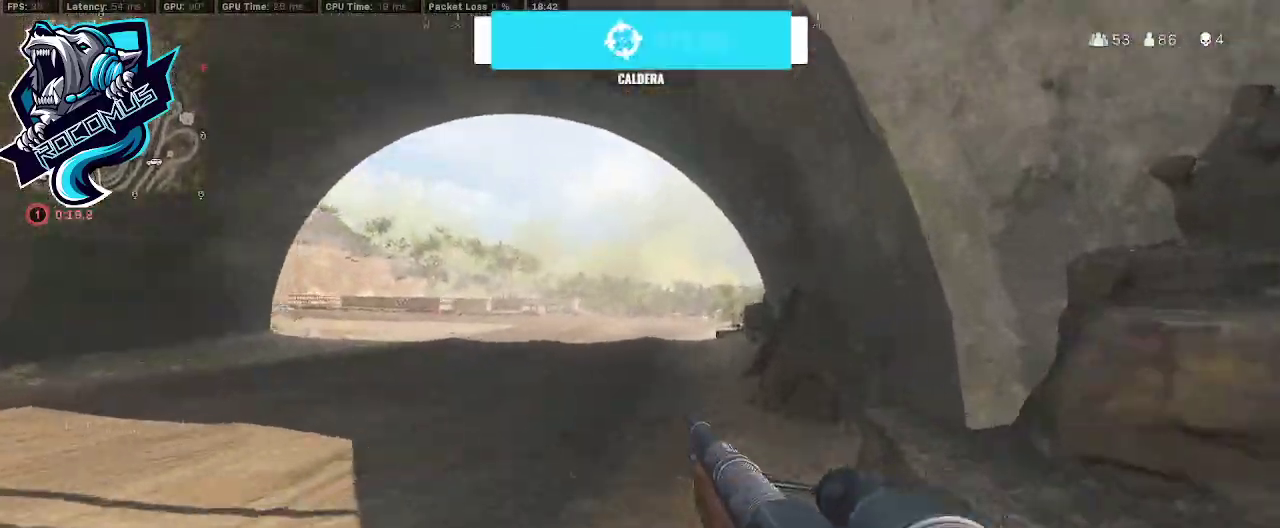
{"buttons": [], "left_stick": "up", "right_stick": "center", "events": [[267, "L1", "down"], [500, "L1", "up"]]}
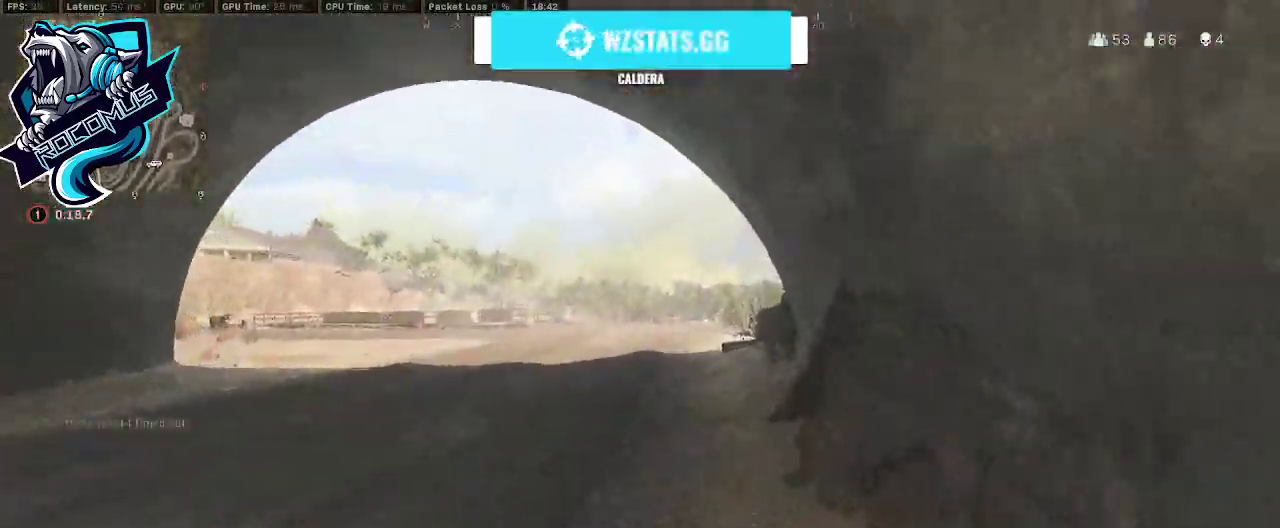
{"buttons": [], "left_stick": "up", "right_stick": "center", "events": []}
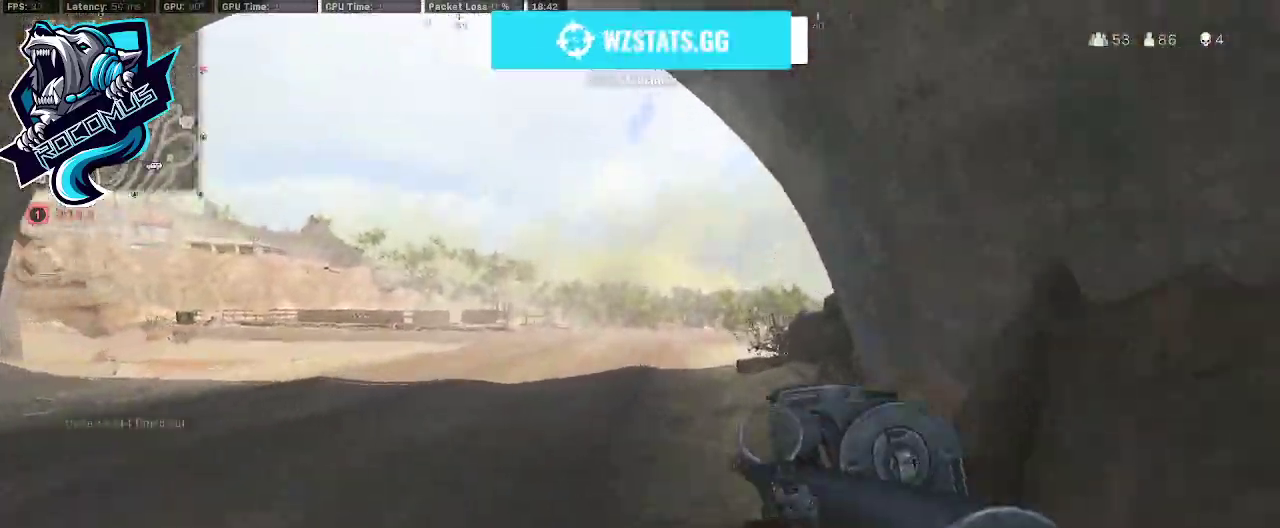
{"buttons": ["R3"], "left_stick": "up", "right_stick": "center", "events": [[33, "right_stick", "right"], [133, "right_stick", "center"], [233, "R3", "down"], [300, "R3", "up"], [367, "R3", "down"]]}
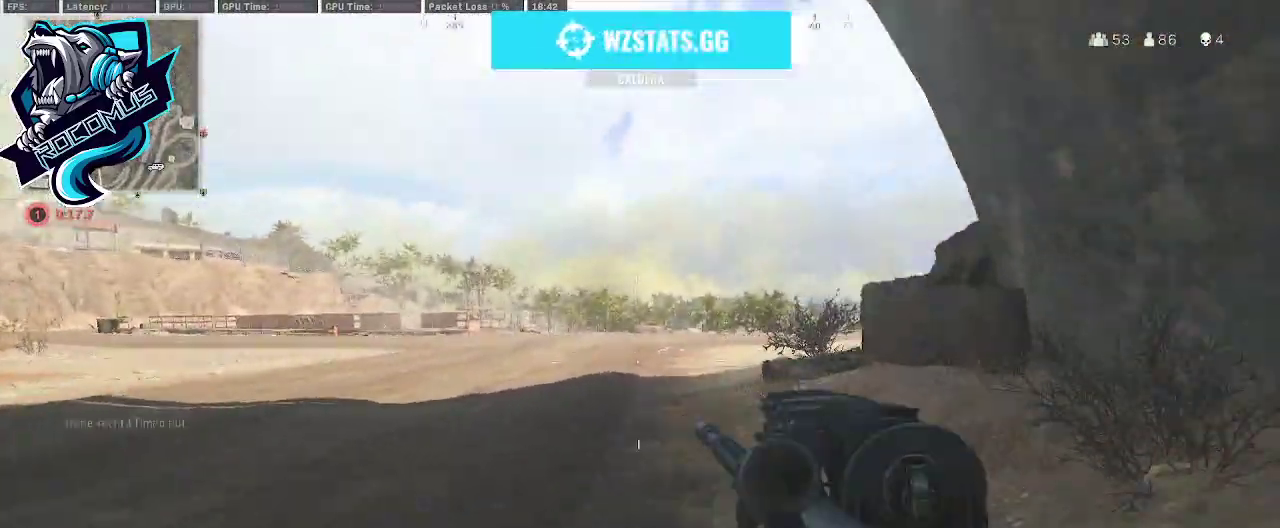
{"buttons": [], "left_stick": "up", "right_stick": "right", "events": [[33, "CROSS", "down"], [33, "R3", "up"], [33, "right_stick", "right"], [167, "CROSS", "up"]]}
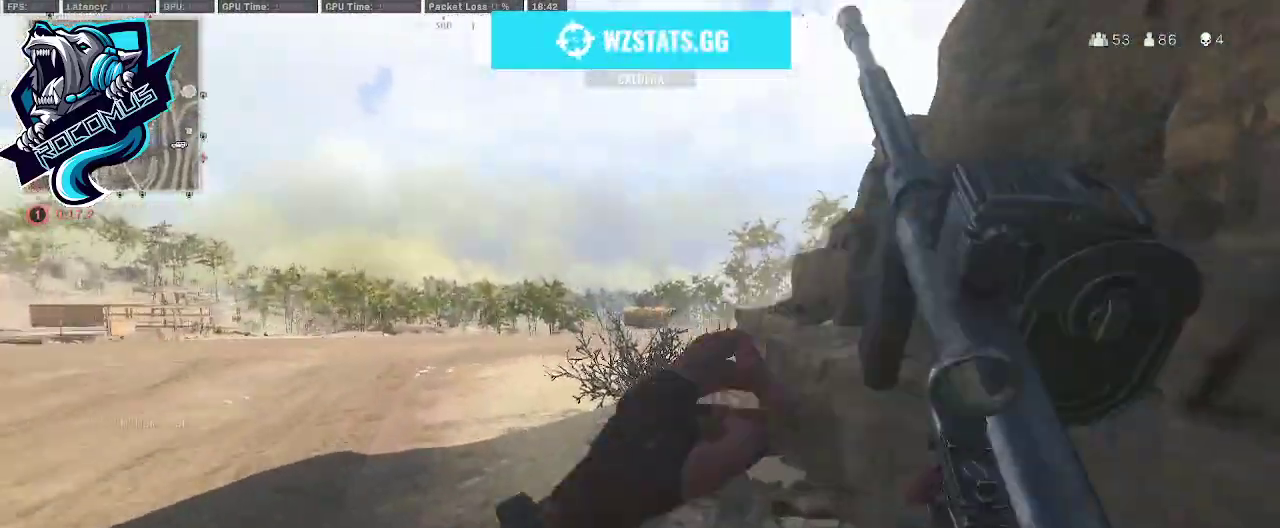
{"buttons": [], "left_stick": "up", "right_stick": "center", "events": [[67, "CROSS", "down"], [100, "right_stick", "center"], [233, "CROSS", "up"]]}
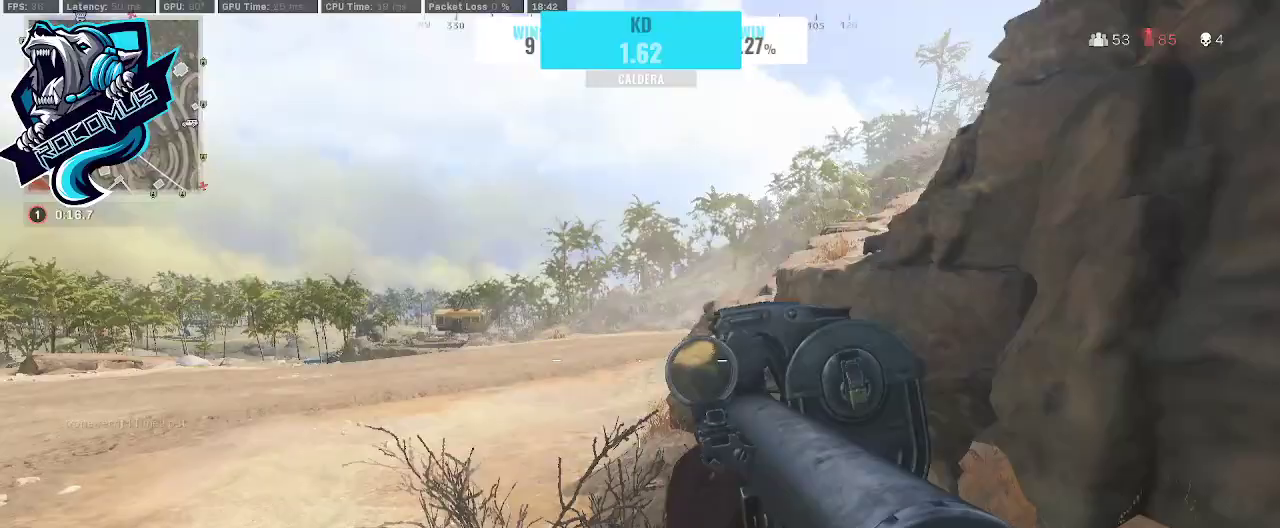
{"buttons": [], "left_stick": "up", "right_stick": "center", "events": [[133, "right_stick", "right"], [267, "right_stick", "center"], [367, "R3", "down"], [500, "R3", "up"]]}
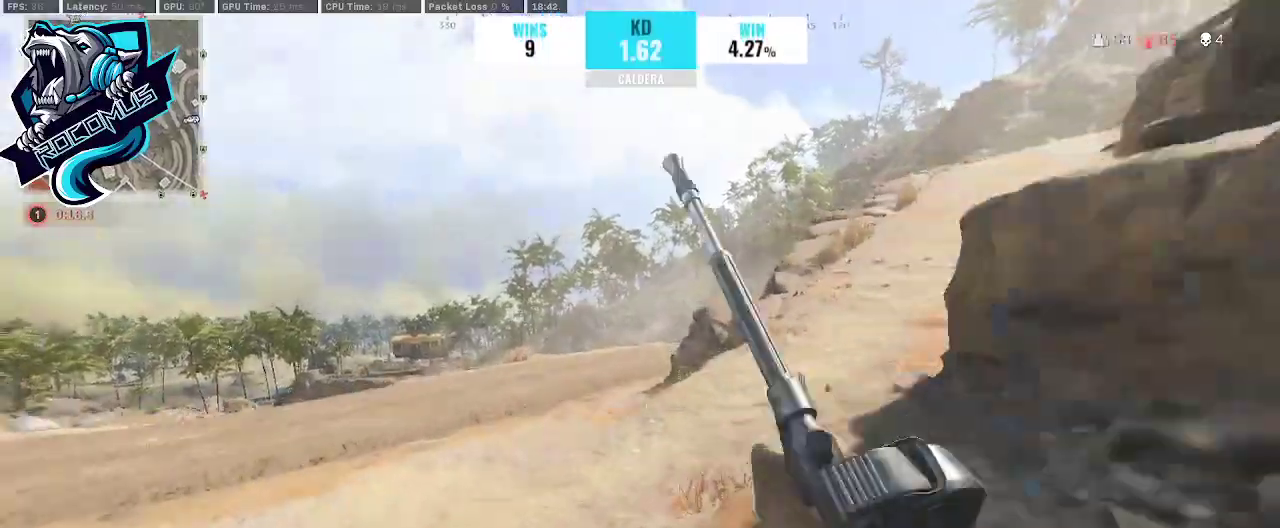
{"buttons": ["TRIANGLE"], "left_stick": "up", "right_stick": "center", "events": [[67, "R3", "down"], [100, "right_stick", "right"], [133, "R3", "up"], [200, "CROSS", "down"], [300, "CROSS", "up"], [433, "right_stick", "center"], [467, "TRIANGLE", "down"]]}
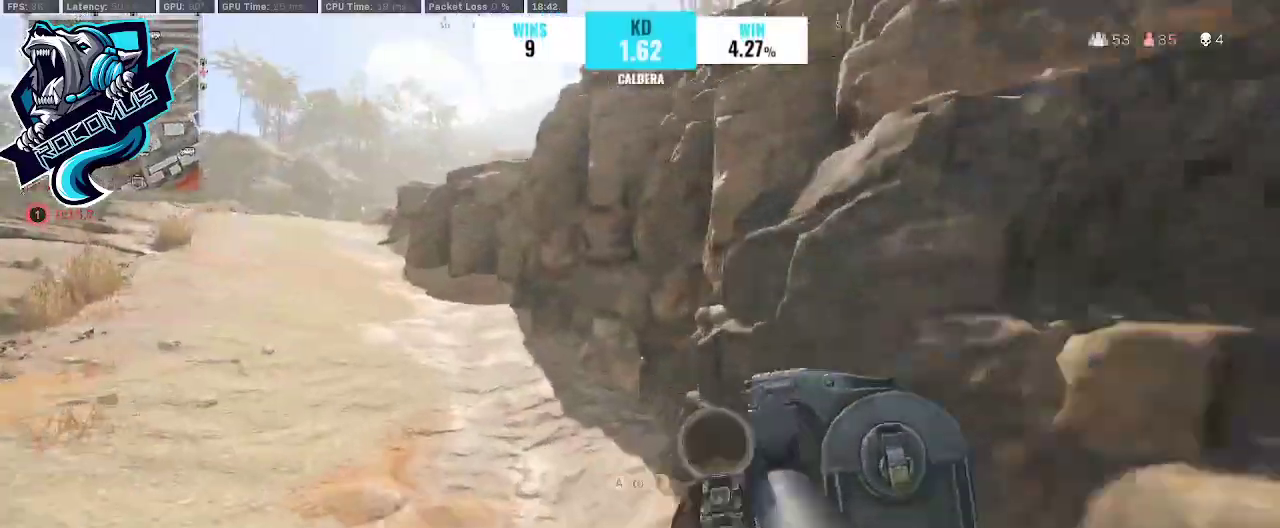
{"buttons": [], "left_stick": "up", "right_stick": "left", "events": [[67, "TRIANGLE", "up"], [167, "TRIANGLE", "down"], [200, "right_stick", "left"], [233, "TRIANGLE", "up"], [300, "R3", "down"], [433, "R3", "up"]]}
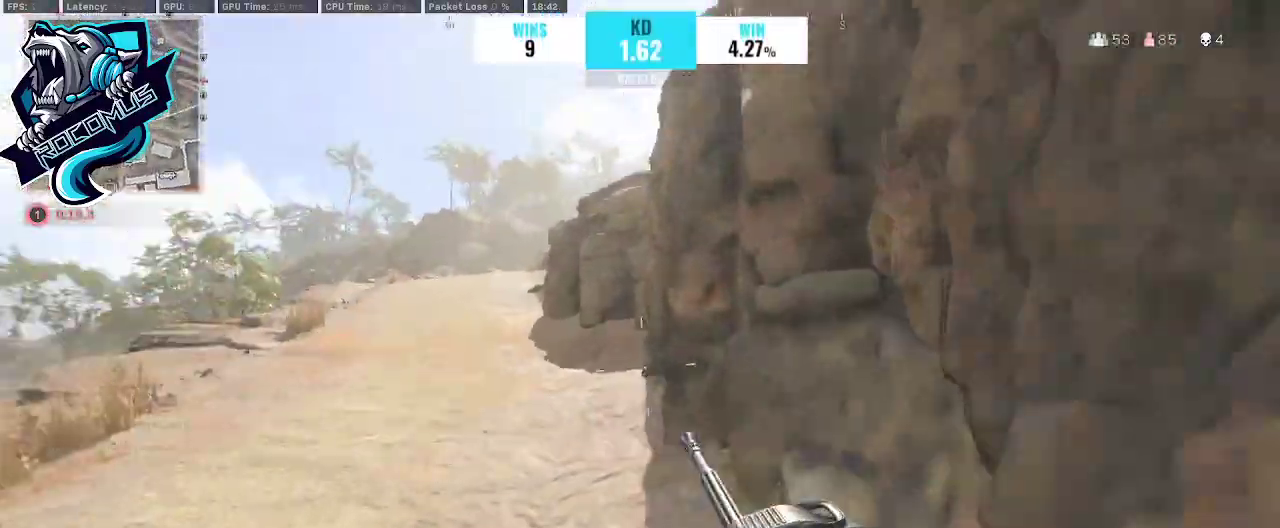
{"buttons": [], "left_stick": "up", "right_stick": "center", "events": [[67, "R3", "down"], [67, "right_stick", "center"], [100, "CROSS", "down"], [167, "R3", "up"], [200, "right_stick", "left"], [267, "CROSS", "up"], [333, "right_stick", "center"]]}
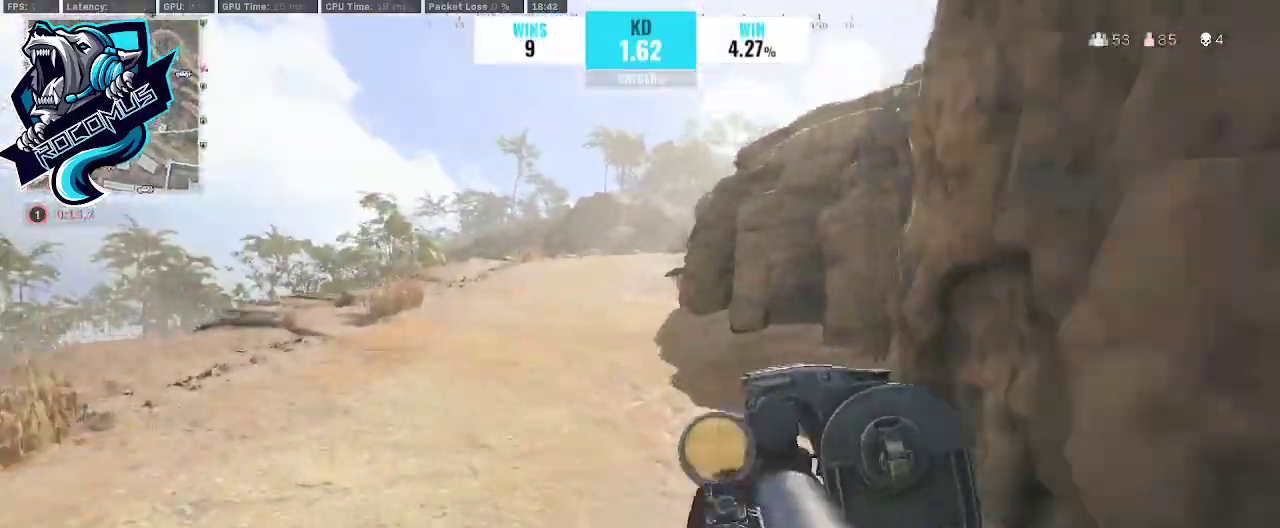
{"buttons": ["R3"], "left_stick": "up", "right_stick": "center", "events": [[67, "TRIANGLE", "down"], [167, "TRIANGLE", "up"], [200, "TRIANGLE", "down"], [267, "TRIANGLE", "up"], [333, "R3", "down"], [433, "R3", "up"], [500, "R3", "down"]]}
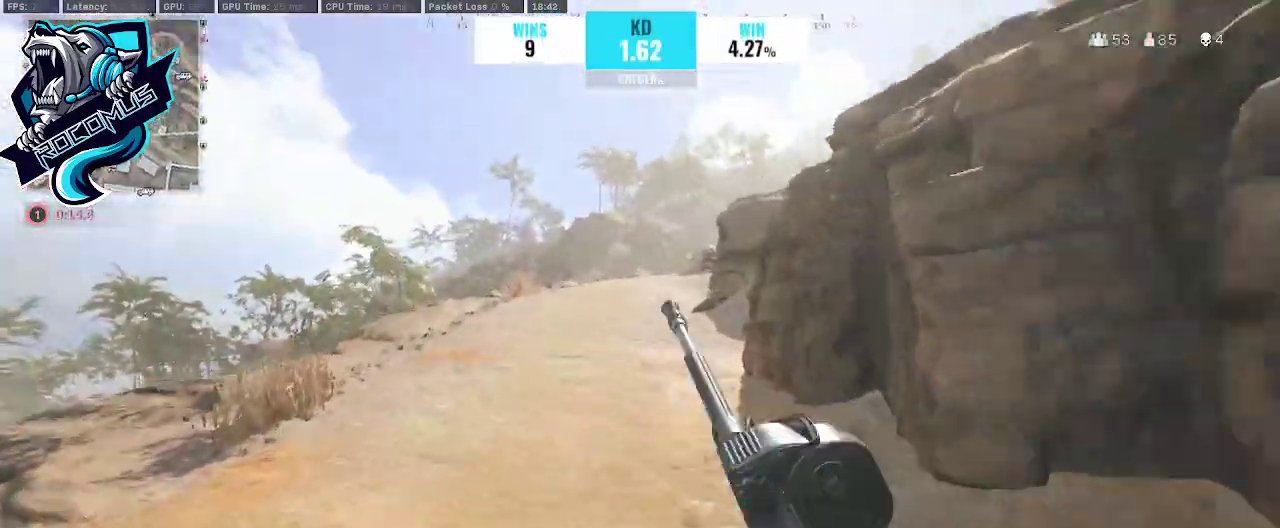
{"buttons": ["TRIANGLE"], "left_stick": "up", "right_stick": "center", "events": [[133, "CROSS", "down"], [133, "R3", "up"], [133, "right_stick", "up-right"], [267, "CROSS", "up"], [267, "right_stick", "center"], [400, "TRIANGLE", "down"]]}
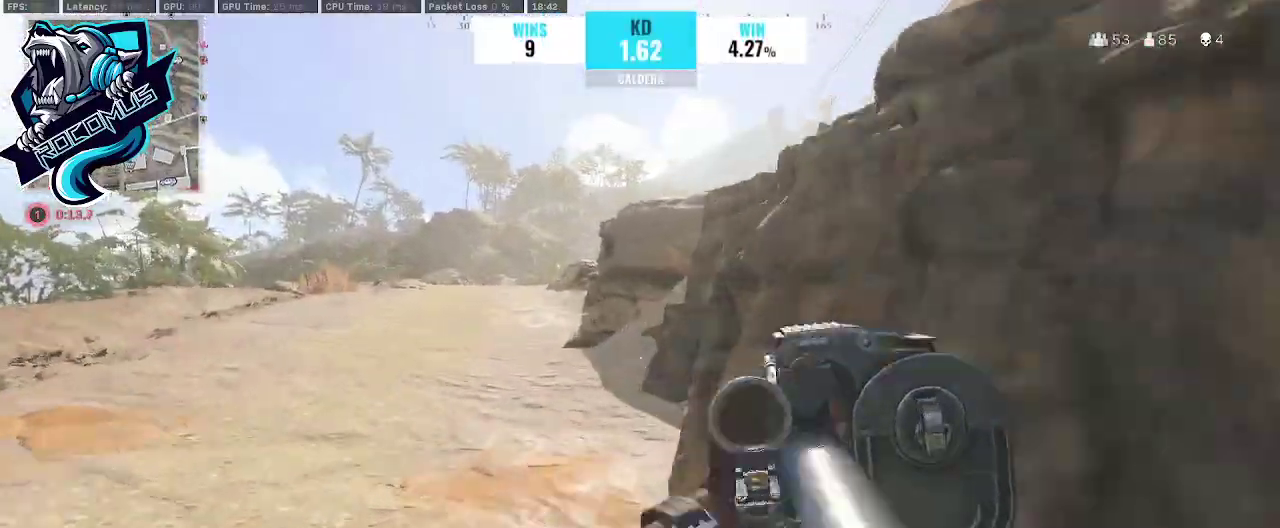
{"buttons": [], "left_stick": "up", "right_stick": "center", "events": [[33, "TRIANGLE", "up"], [33, "right_stick", "left"], [233, "right_stick", "center"]]}
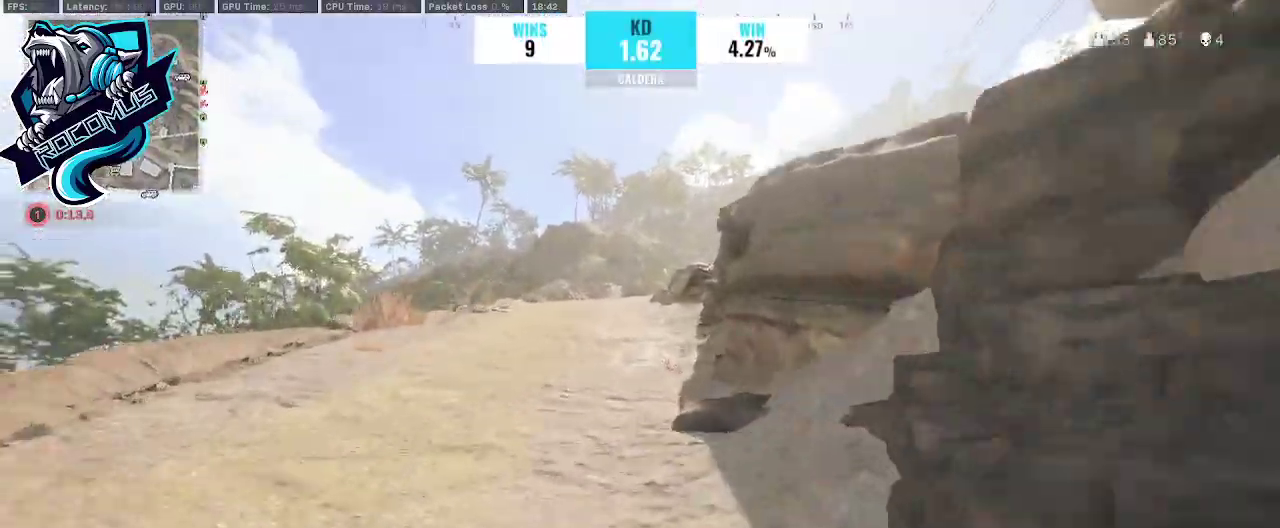
{"buttons": [], "left_stick": "up", "right_stick": "center", "events": [[100, "right_stick", "left"], [267, "right_stick", "center"]]}
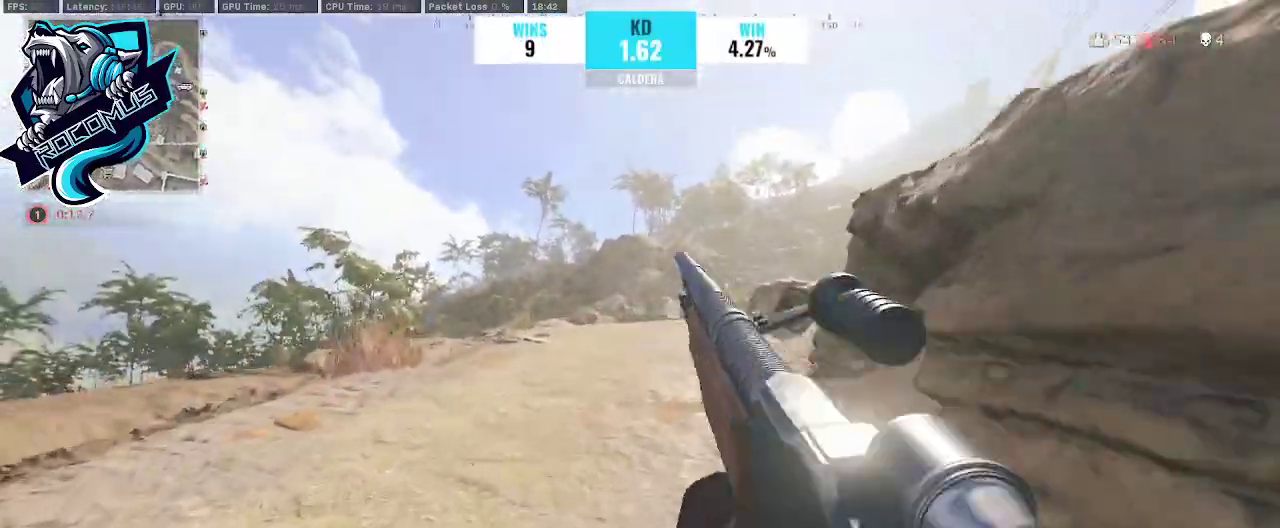
{"buttons": ["CROSS"], "left_stick": "up", "right_stick": "right", "events": [[200, "R3", "down"], [300, "R3", "up"], [300, "right_stick", "right"], [333, "CROSS", "down"]]}
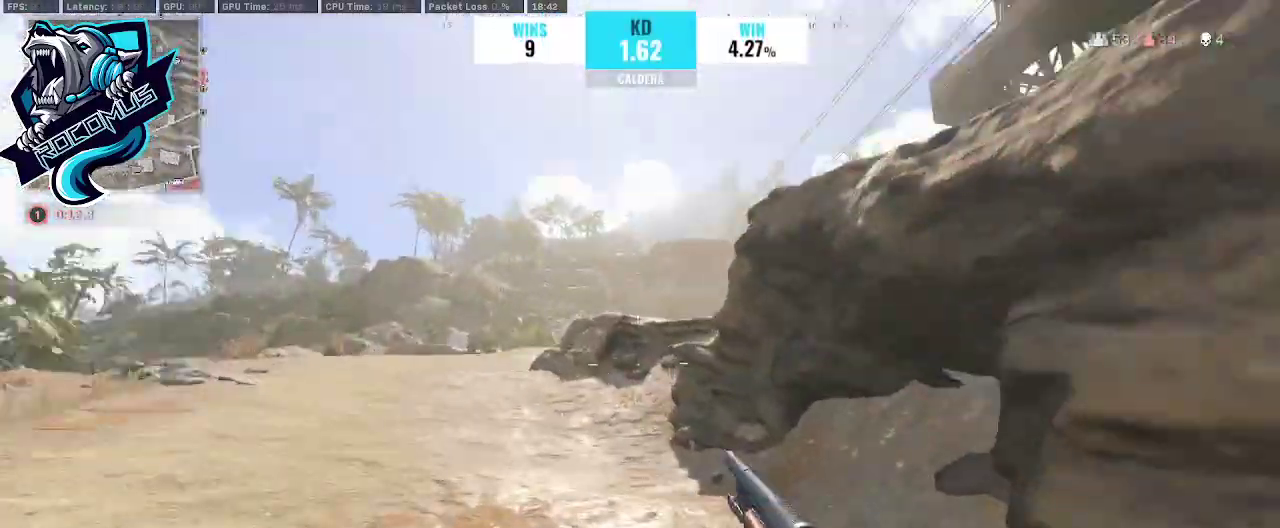
{"buttons": [], "left_stick": "up-left", "right_stick": "center", "events": [[67, "CROSS", "up"], [100, "left_stick", "up-left"], [267, "right_stick", "center"]]}
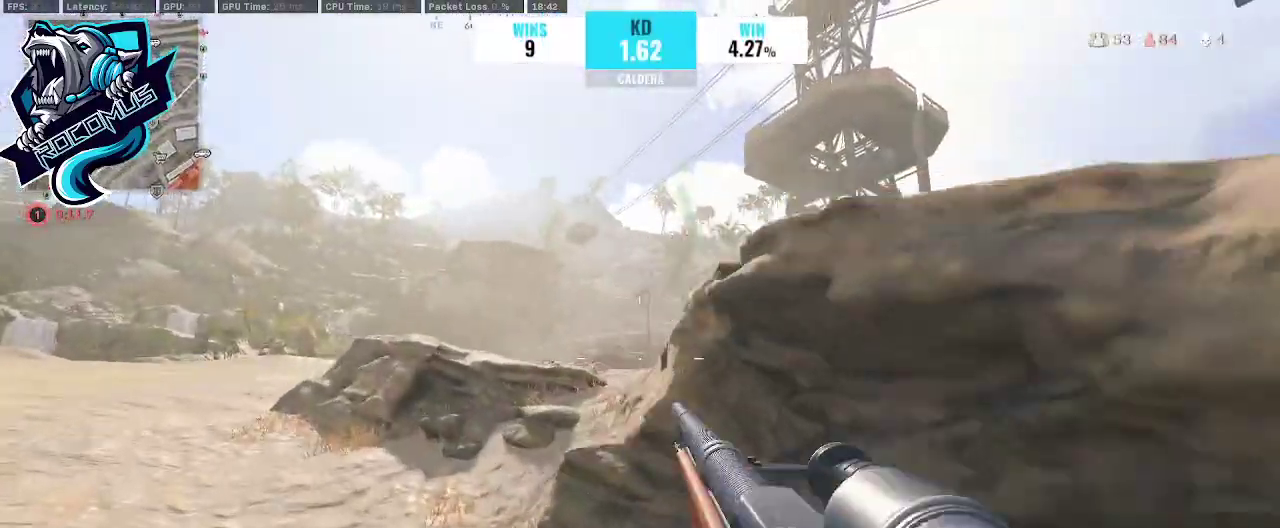
{"buttons": [], "left_stick": "right", "right_stick": "center", "events": [[300, "right_stick", "right"], [400, "right_stick", "center"], [467, "left_stick", "right"]]}
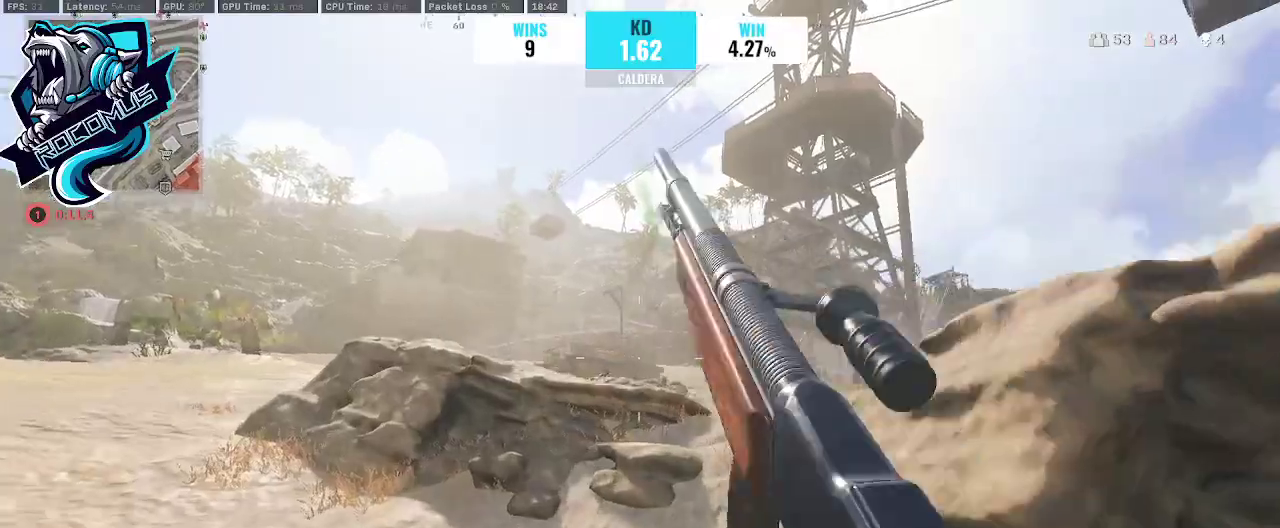
{"buttons": ["L1"], "left_stick": "up-right", "right_stick": "center", "events": [[67, "right_stick", "right"], [100, "left_stick", "up-left"], [367, "L1", "down"], [467, "right_stick", "center"], [500, "left_stick", "up-right"]]}
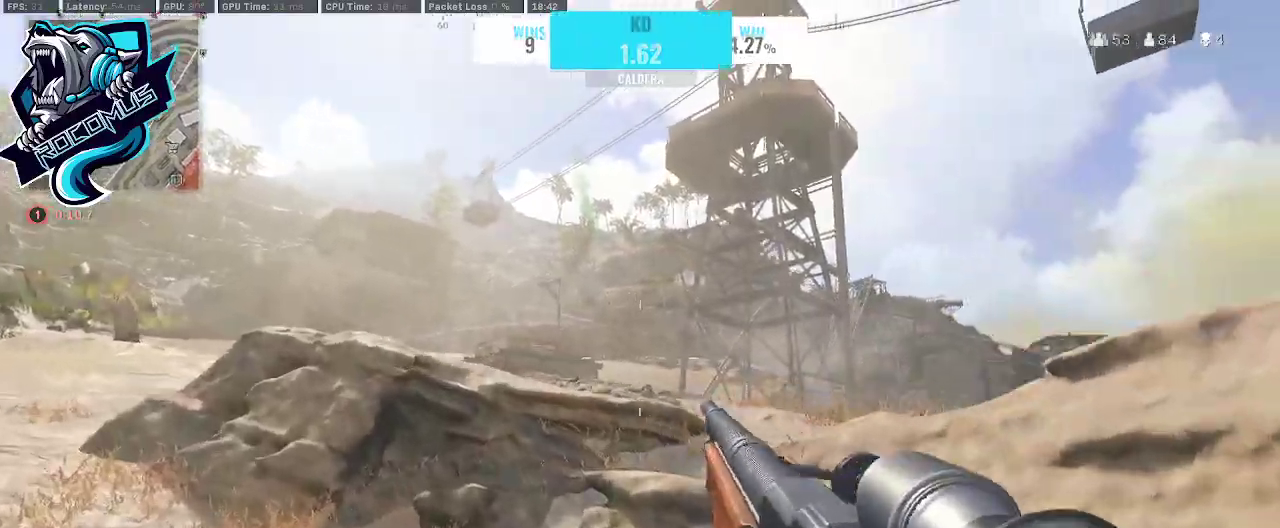
{"buttons": ["L1"], "left_stick": "down", "right_stick": "right", "events": [[100, "left_stick", "right"], [100, "right_stick", "up"], [233, "left_stick", "left"], [233, "right_stick", "right"], [400, "right_stick", "center"], [500, "left_stick", "down"], [500, "right_stick", "right"]]}
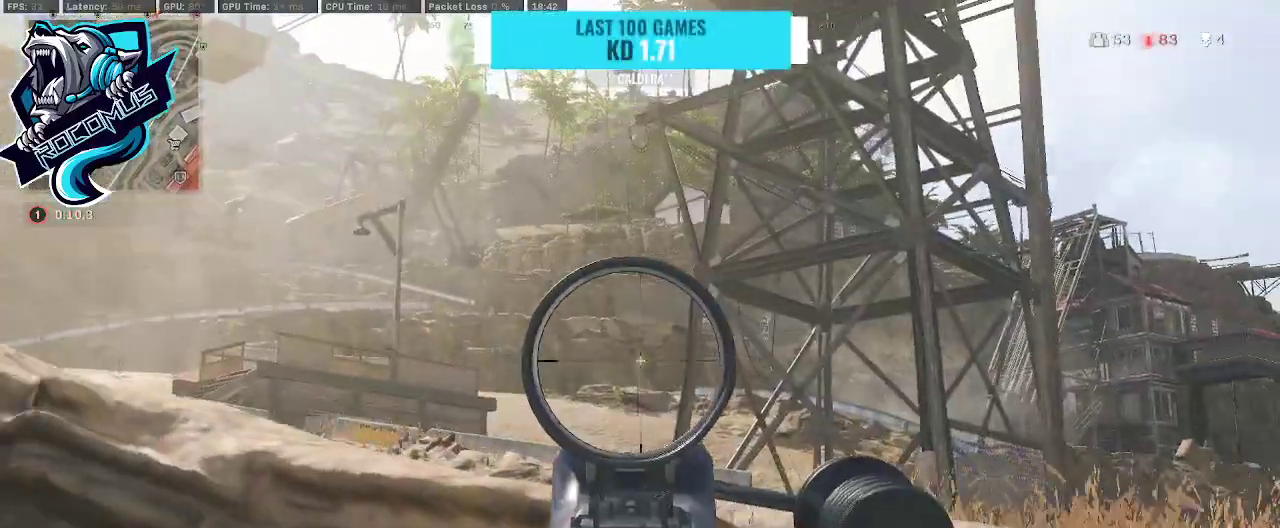
{"buttons": ["L1"], "left_stick": "up-left", "right_stick": "center", "events": [[67, "left_stick", "down-right"], [267, "left_stick", "right"], [400, "right_stick", "center"], [500, "left_stick", "up-left"]]}